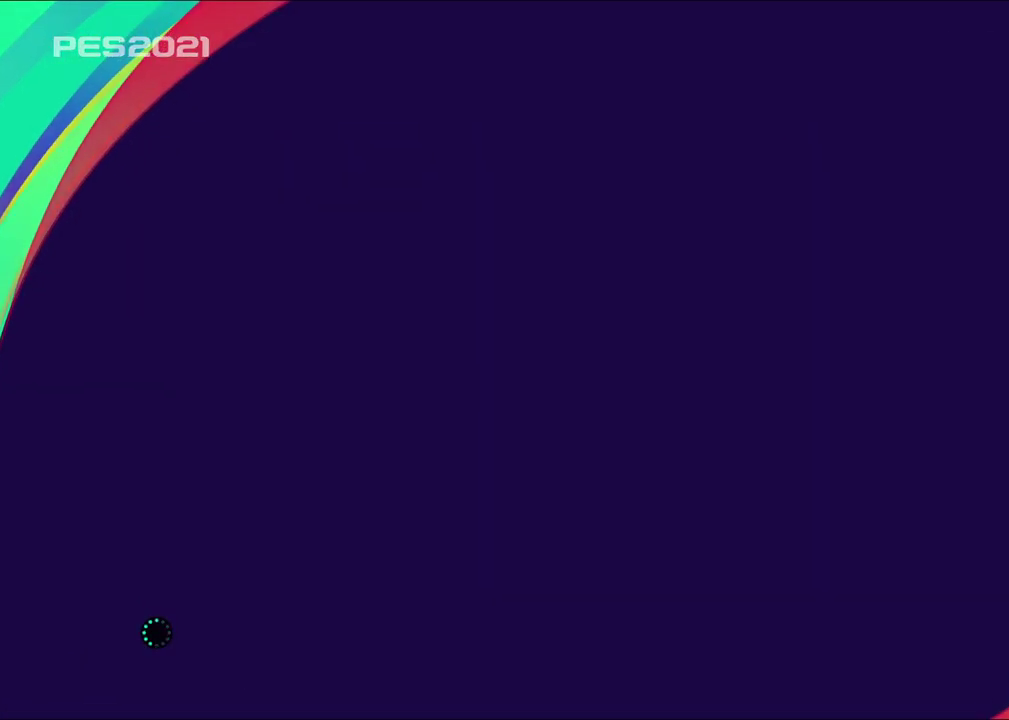
Gameplay with a controller (PlayStation layout); each line is a JSON object with the inputs held at the frame after it (dt_ms = milliseconds from this image to that frame). "events" lists button and stick changes between this image and that frame as [ms after this image, input, new state], when the widget could be followed in between.
{"dt_ms": 600, "buttons": ["DPAD_LEFT"], "left_stick": "center", "right_stick": "center", "events": [[567, "DPAD_LEFT", "down"]]}
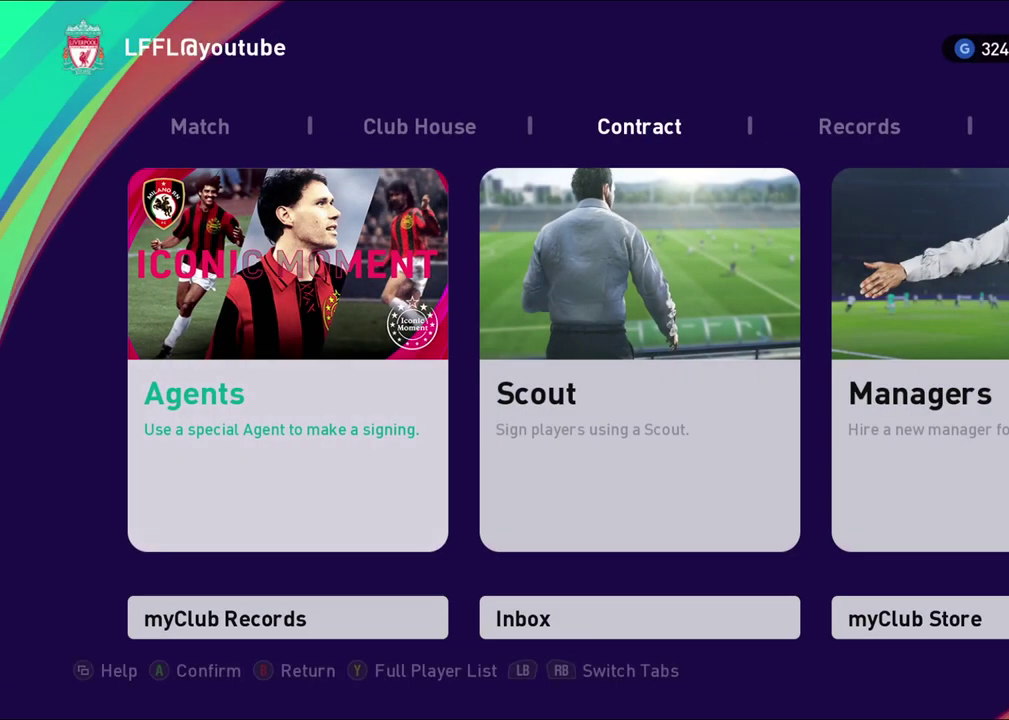
{"dt_ms": 500, "buttons": ["DPAD_LEFT"], "left_stick": "center", "right_stick": "center", "events": [[83, "DPAD_LEFT", "up"], [450, "DPAD_LEFT", "down"]]}
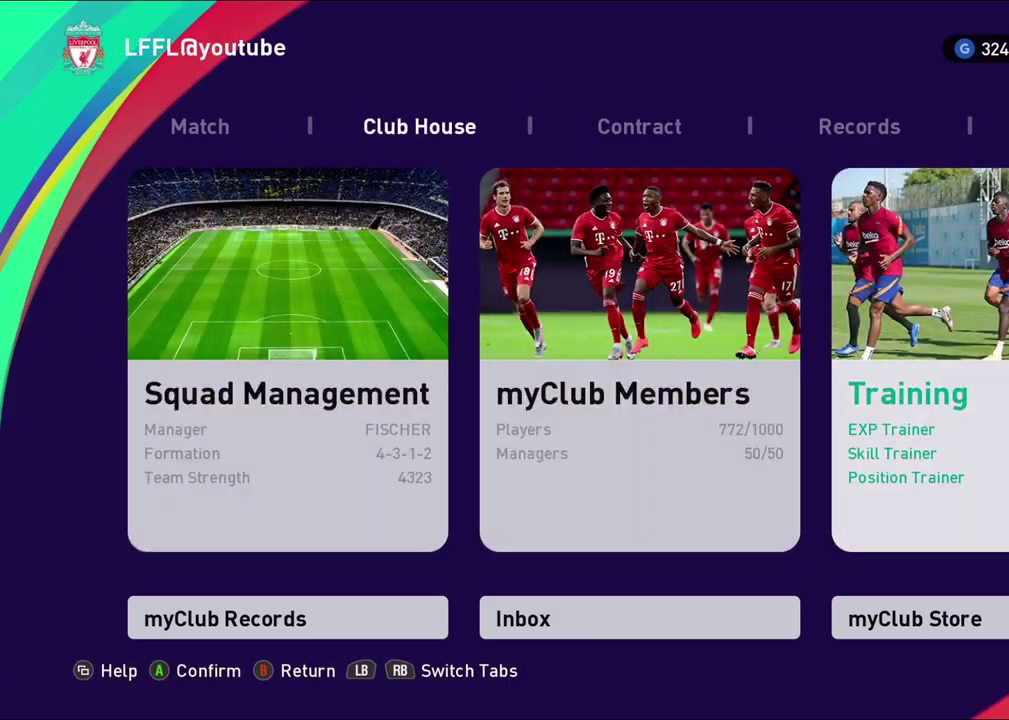
{"dt_ms": 500, "buttons": ["CROSS"], "left_stick": "center", "right_stick": "center", "events": [[67, "DPAD_LEFT", "up"], [317, "DPAD_LEFT", "down"], [450, "DPAD_LEFT", "up"], [483, "CROSS", "down"]]}
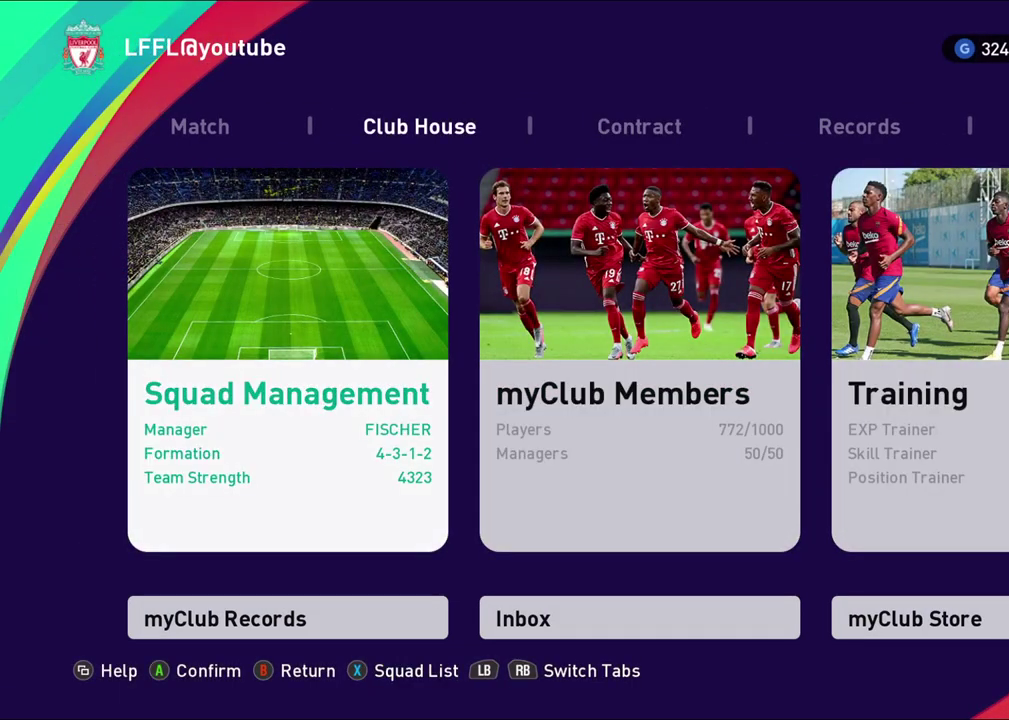
{"dt_ms": 500, "buttons": [], "left_stick": "center", "right_stick": "center", "events": [[150, "CROSS", "up"]]}
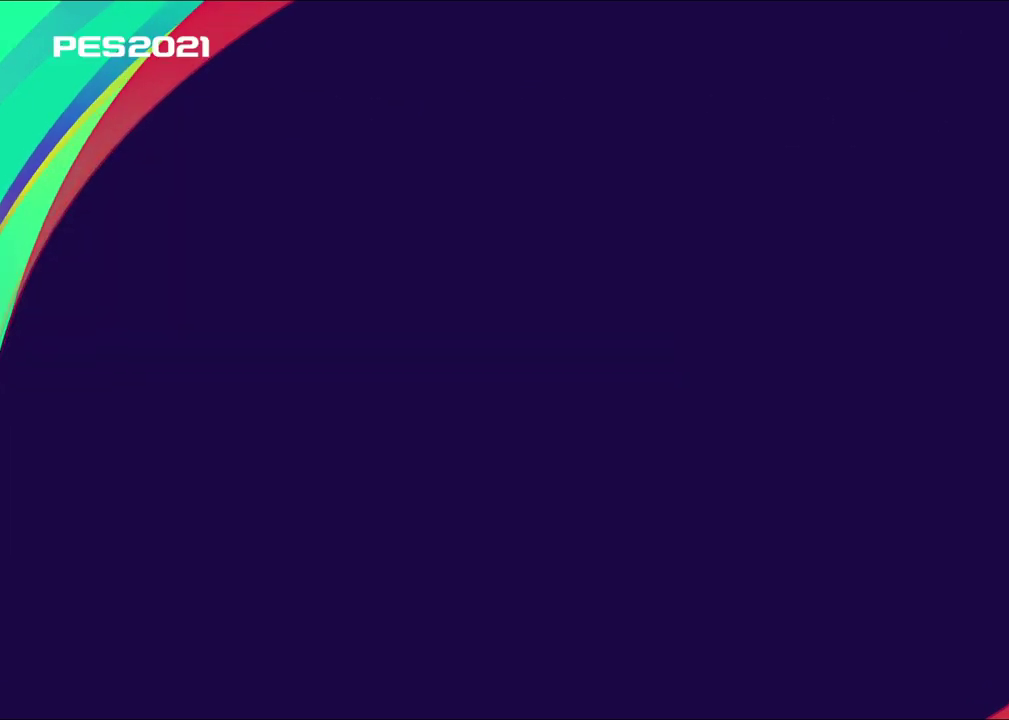
{"dt_ms": 400, "buttons": [], "left_stick": "center", "right_stick": "center", "events": []}
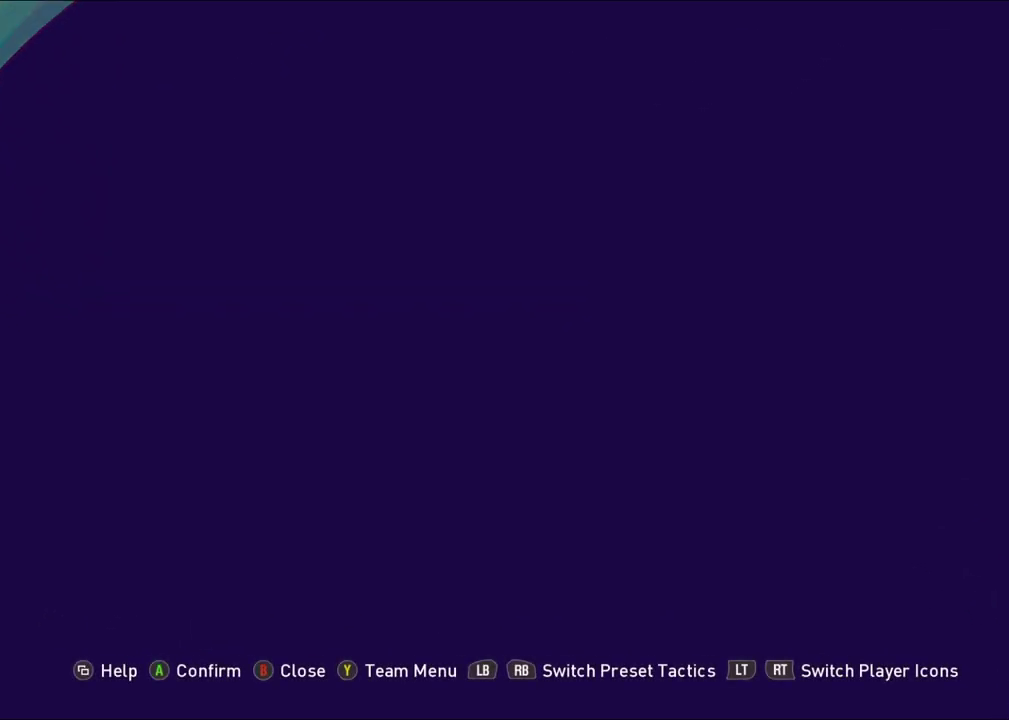
{"dt_ms": 600, "buttons": [], "left_stick": "center", "right_stick": "center", "events": []}
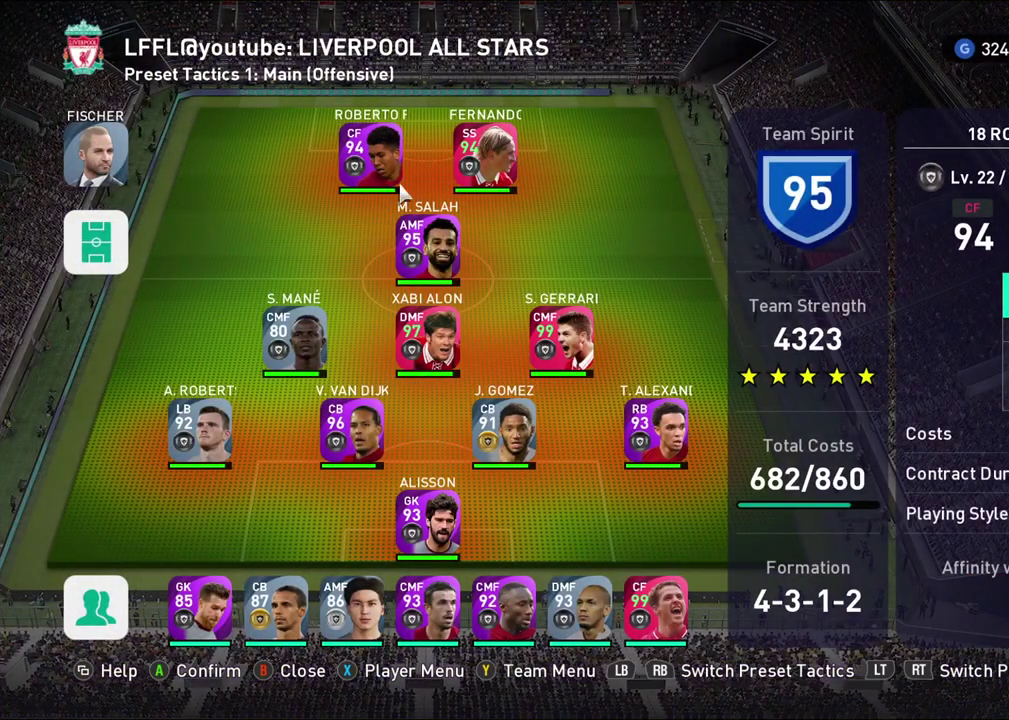
{"dt_ms": 500, "buttons": [], "left_stick": "center", "right_stick": "center", "events": []}
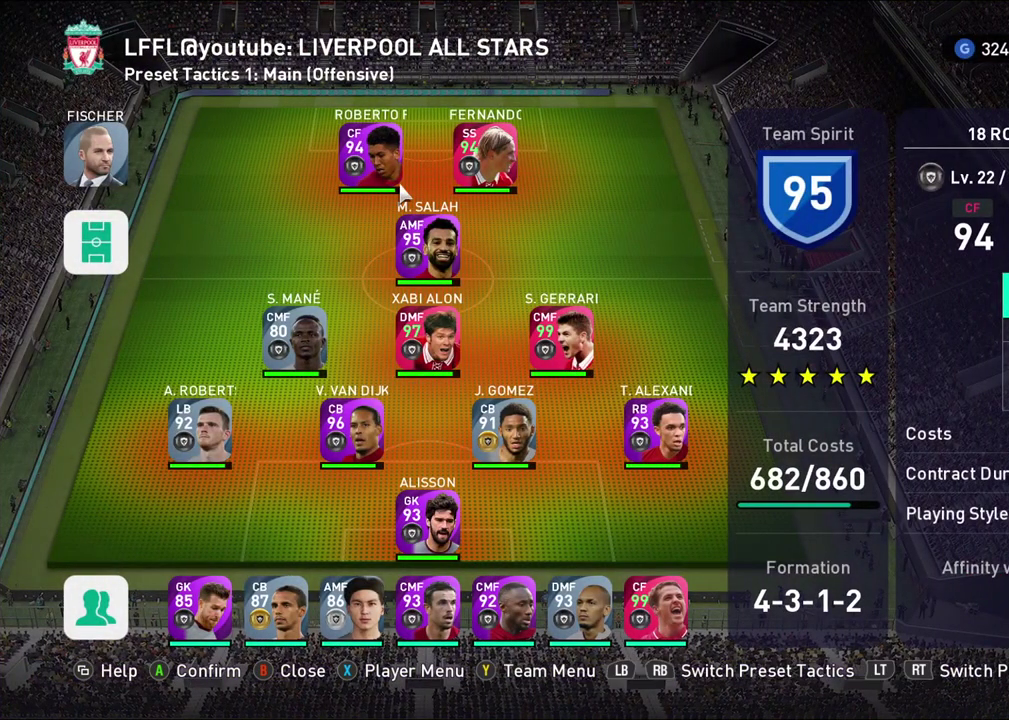
{"dt_ms": 500, "buttons": [], "left_stick": "center", "right_stick": "center", "events": []}
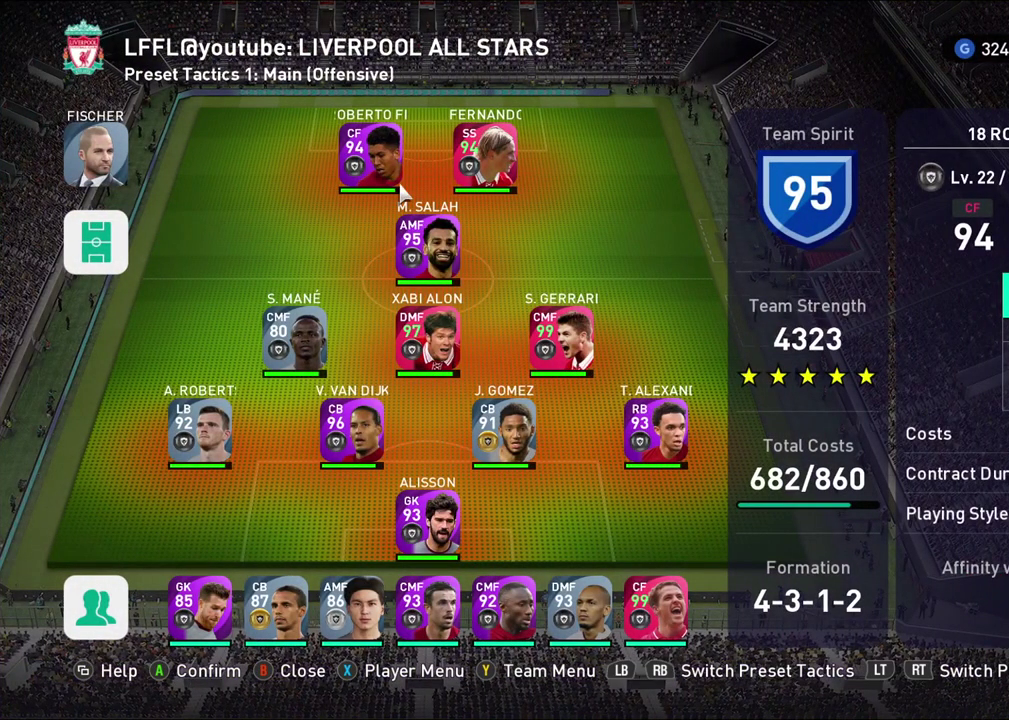
{"dt_ms": 500, "buttons": [], "left_stick": "center", "right_stick": "center", "events": [[133, "R1", "down"], [250, "R1", "up"]]}
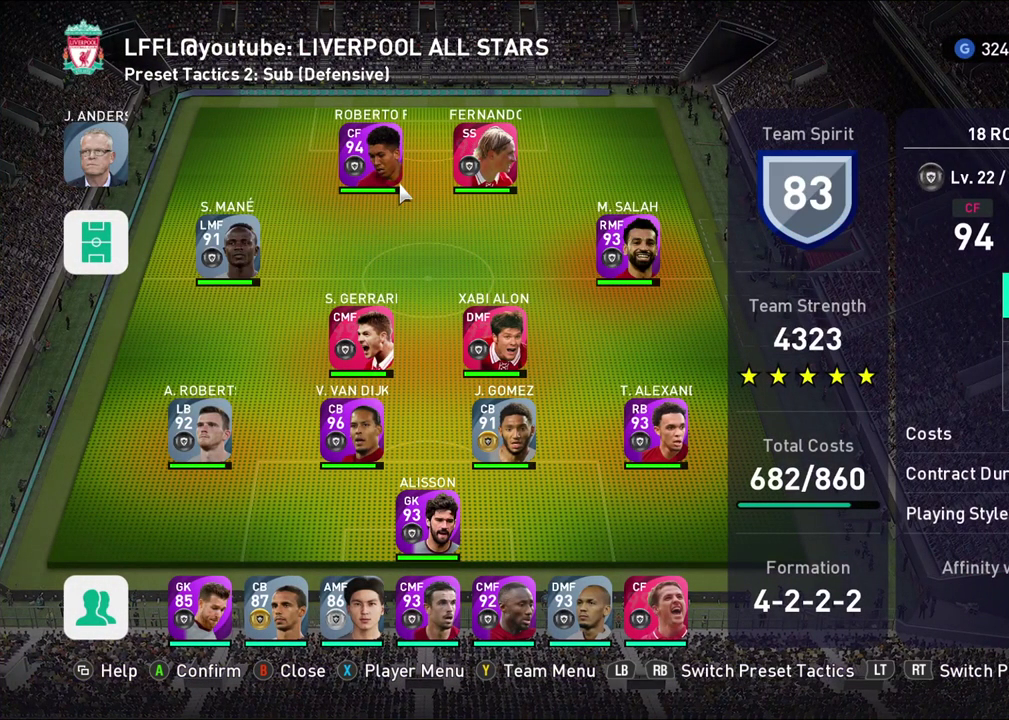
{"dt_ms": 300, "buttons": [], "left_stick": "right", "right_stick": "center", "events": [[267, "left_stick", "right"]]}
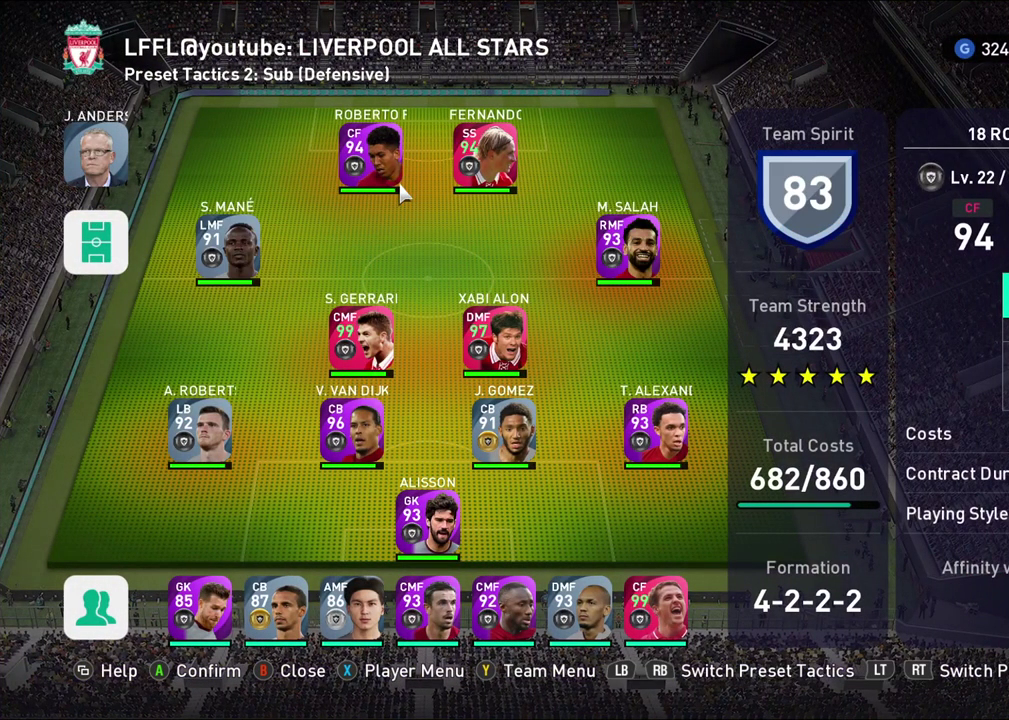
{"dt_ms": 800, "buttons": [], "left_stick": "center", "right_stick": "center", "events": [[150, "left_stick", "center"], [350, "left_stick", "left"], [517, "left_stick", "down-left"], [583, "left_stick", "down"], [767, "left_stick", "center"]]}
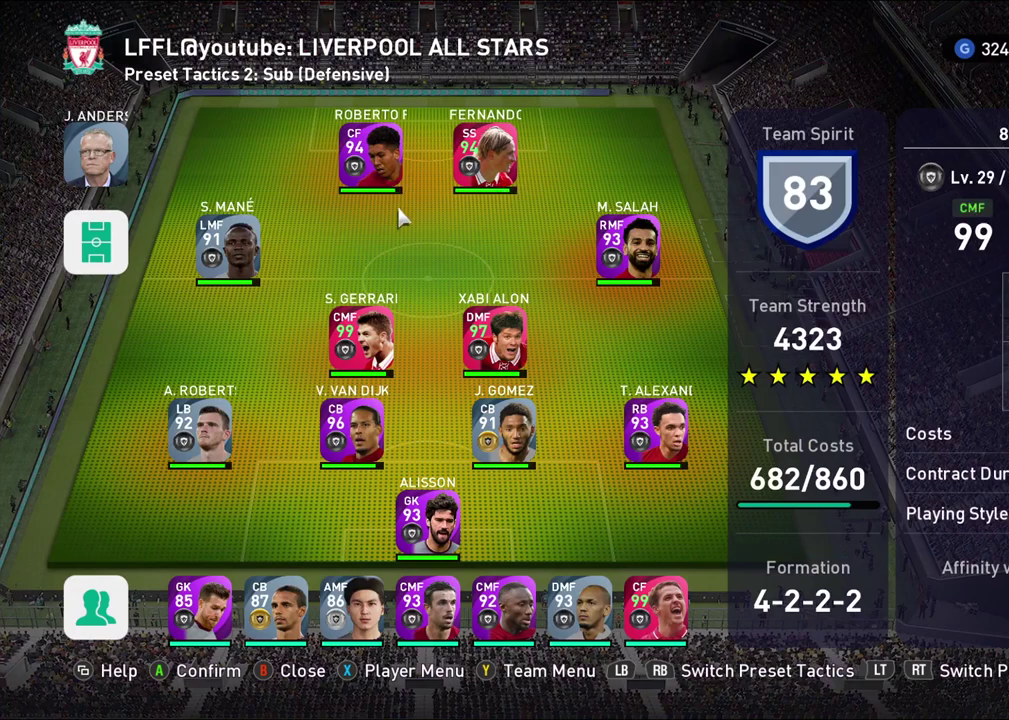
{"dt_ms": 400, "buttons": [], "left_stick": "right", "right_stick": "center", "events": [[267, "left_stick", "right"]]}
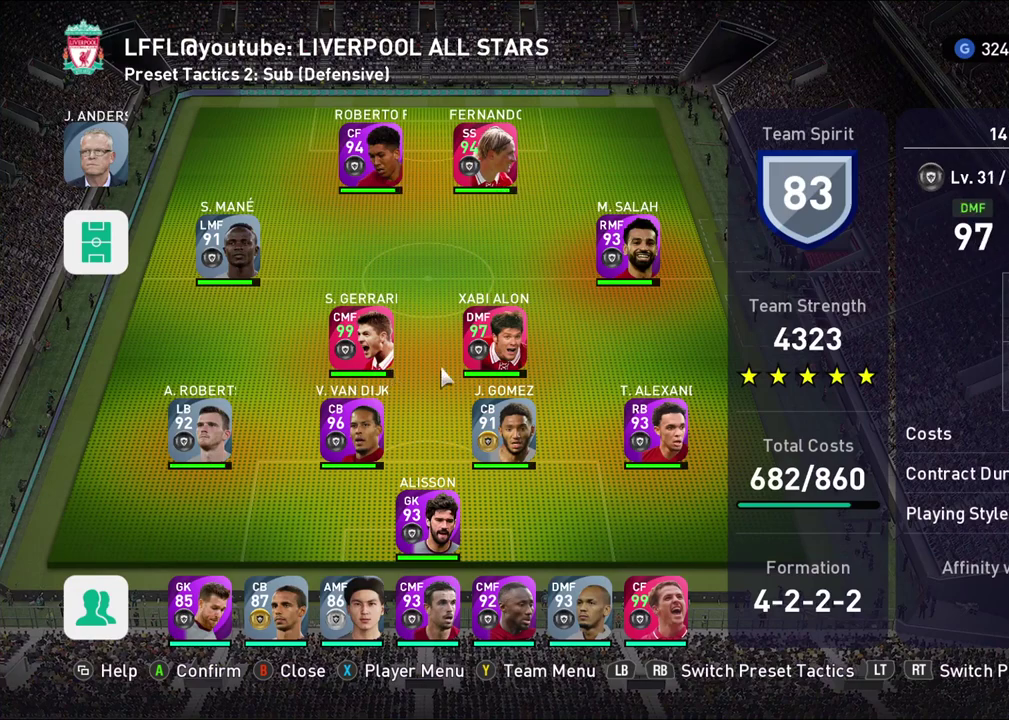
{"dt_ms": 700, "buttons": [], "left_stick": "center", "right_stick": "center", "events": [[67, "left_stick", "center"], [250, "left_stick", "left"], [433, "left_stick", "center"], [517, "left_stick", "up-left"], [667, "left_stick", "center"]]}
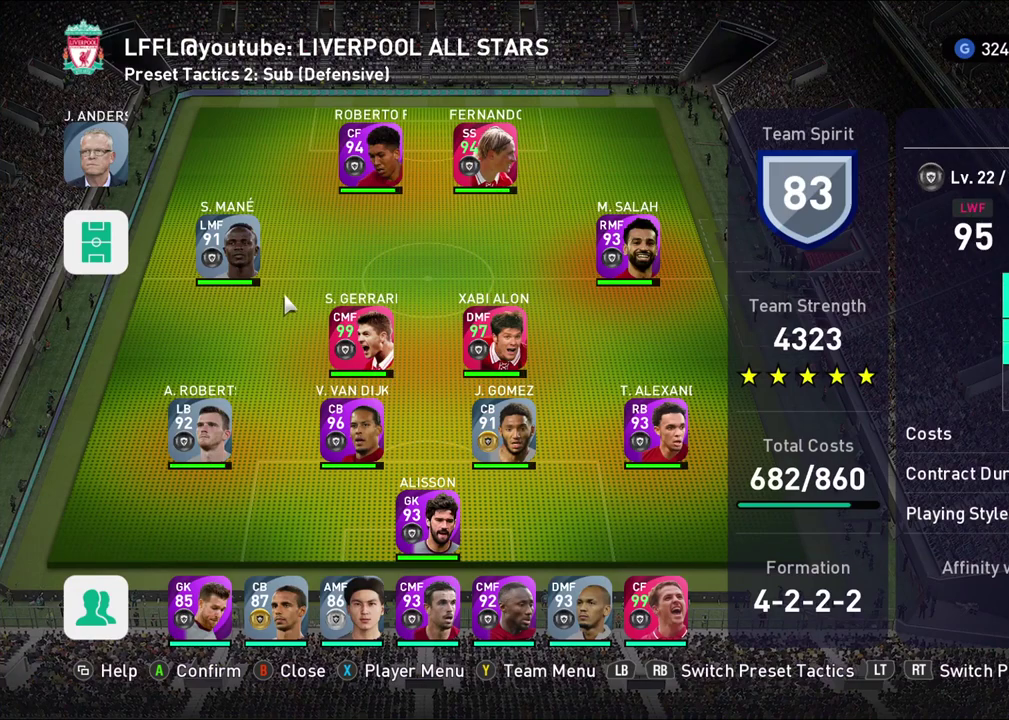
{"dt_ms": 300, "buttons": [], "left_stick": "left", "right_stick": "center", "events": [[183, "left_stick", "left"]]}
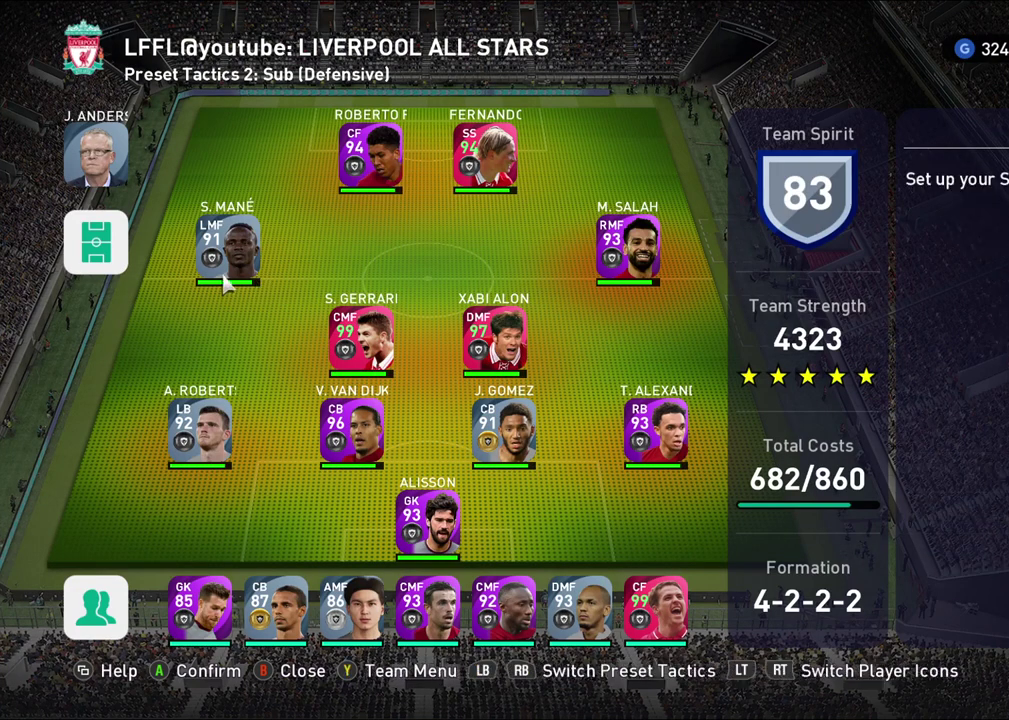
{"dt_ms": 300, "buttons": [], "left_stick": "center", "right_stick": "center", "events": [[67, "left_stick", "center"], [117, "CROSS", "down"], [283, "CROSS", "up"]]}
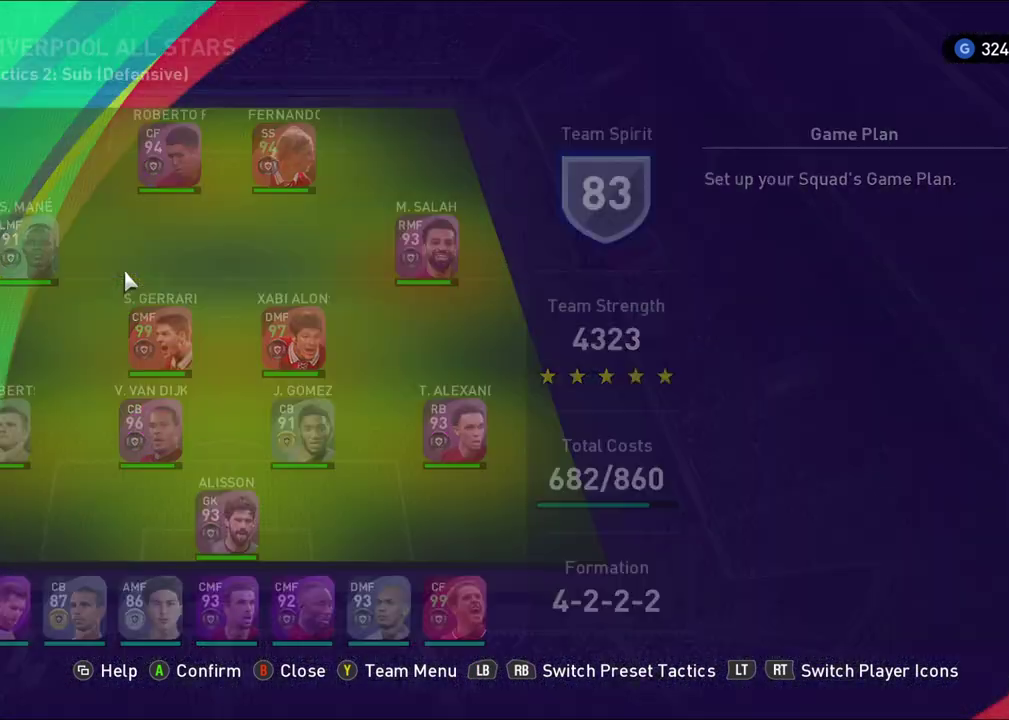
{"dt_ms": 700, "buttons": [], "left_stick": "center", "right_stick": "center", "events": []}
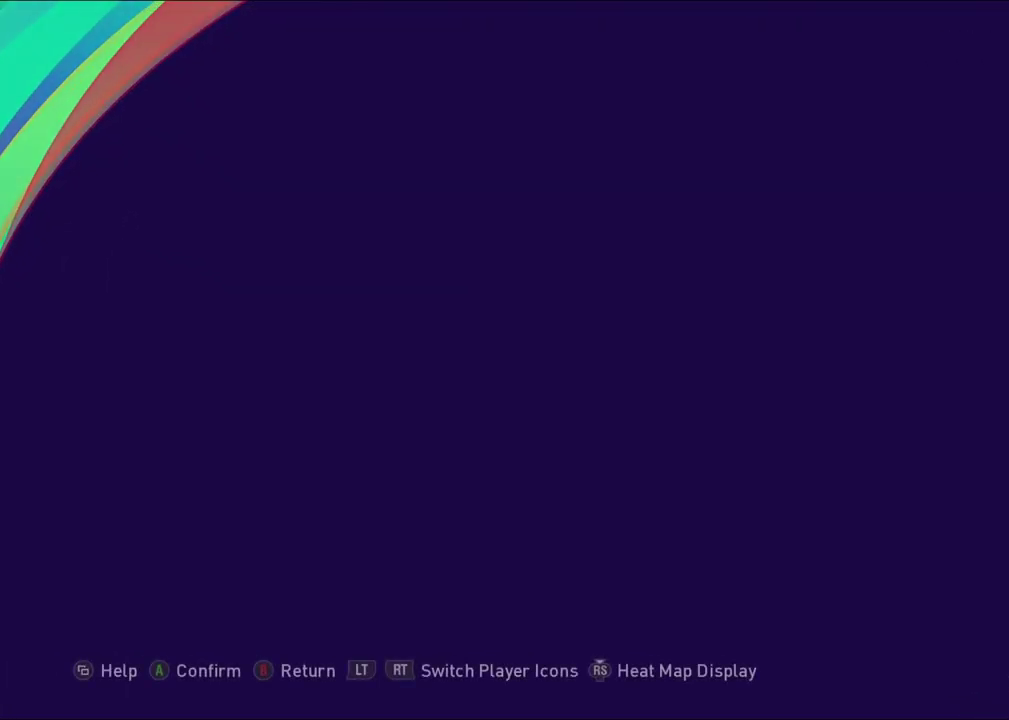
{"dt_ms": 400, "buttons": [], "left_stick": "center", "right_stick": "center", "events": []}
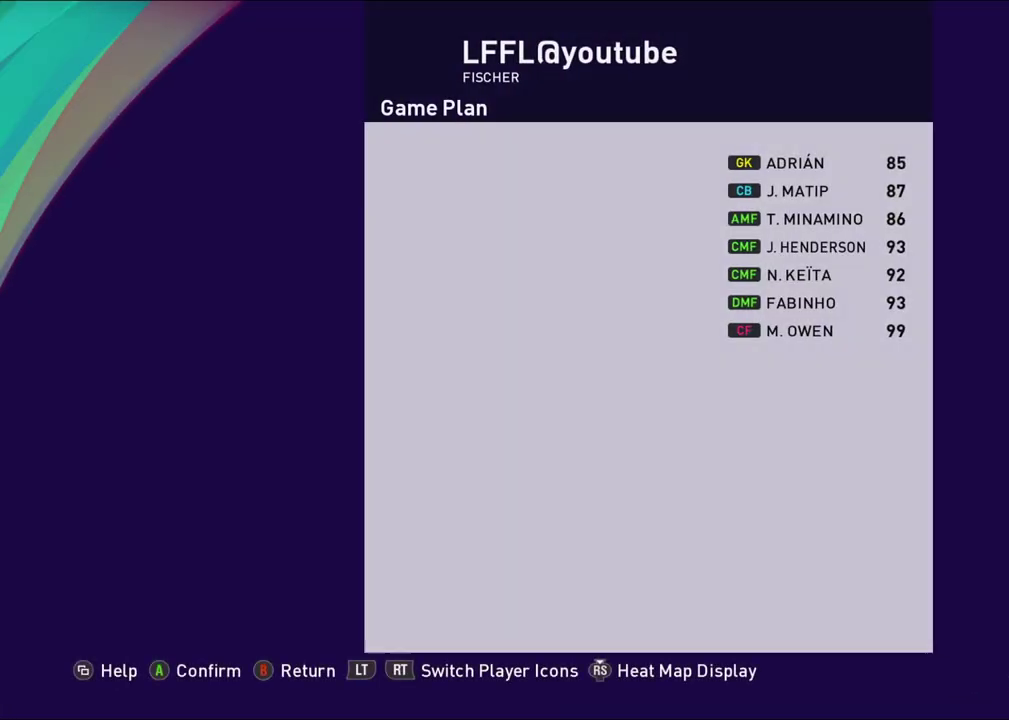
{"dt_ms": 600, "buttons": [], "left_stick": "center", "right_stick": "center", "events": []}
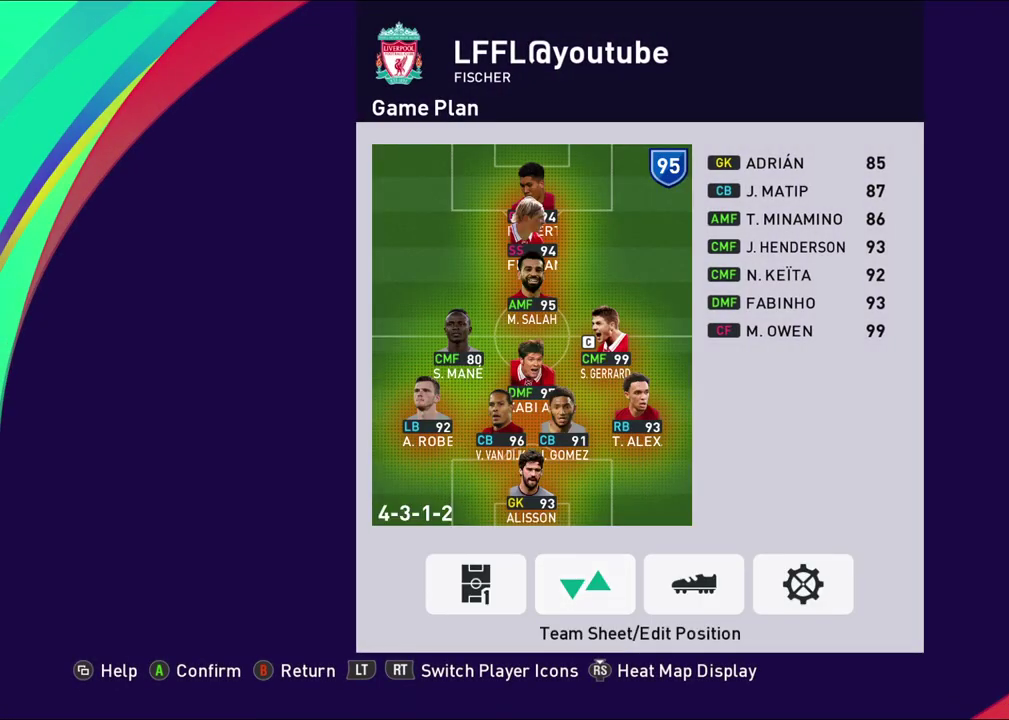
{"dt_ms": 500, "buttons": [], "left_stick": "center", "right_stick": "center", "events": [[183, "left_stick", "left"], [350, "left_stick", "center"]]}
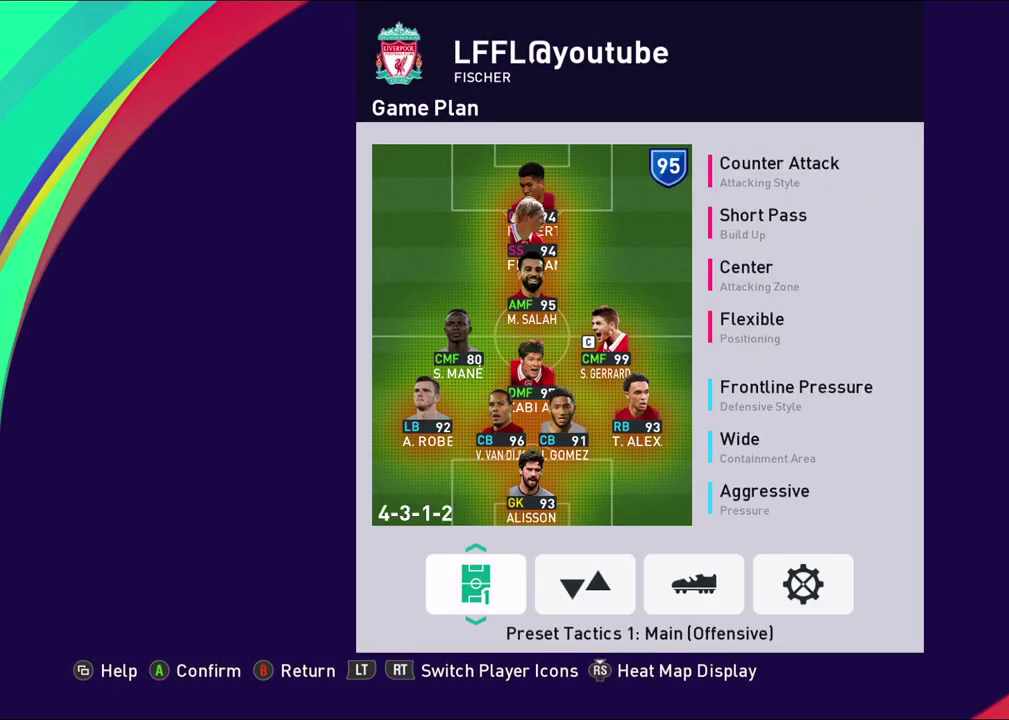
{"dt_ms": 600, "buttons": [], "left_stick": "right", "right_stick": "center", "events": [[517, "left_stick", "right"]]}
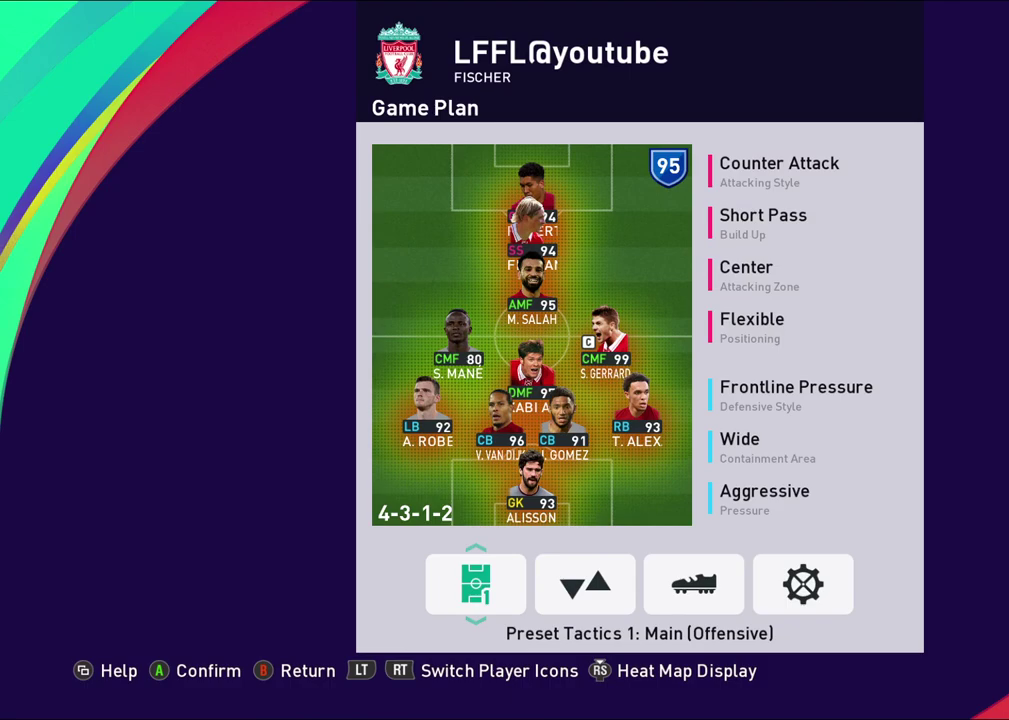
{"dt_ms": 400, "buttons": [], "left_stick": "up", "right_stick": "center", "events": [[83, "left_stick", "center"], [333, "left_stick", "up"]]}
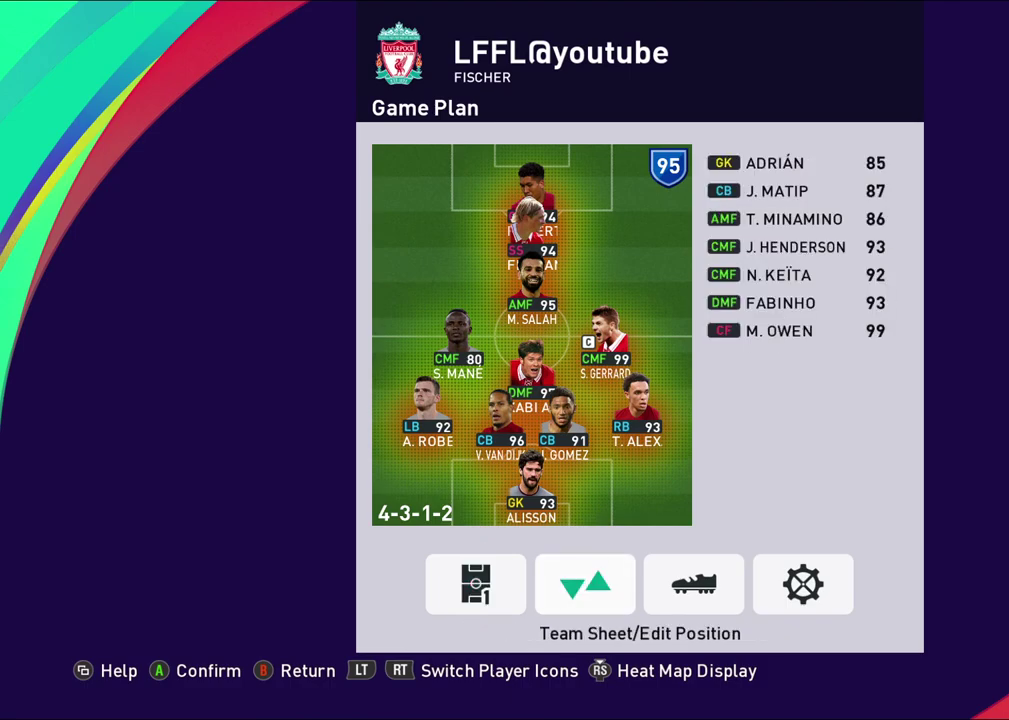
{"dt_ms": 600, "buttons": [], "left_stick": "up", "right_stick": "center", "events": [[100, "left_stick", "center"], [367, "CROSS", "down"], [483, "CROSS", "up"], [567, "left_stick", "up"]]}
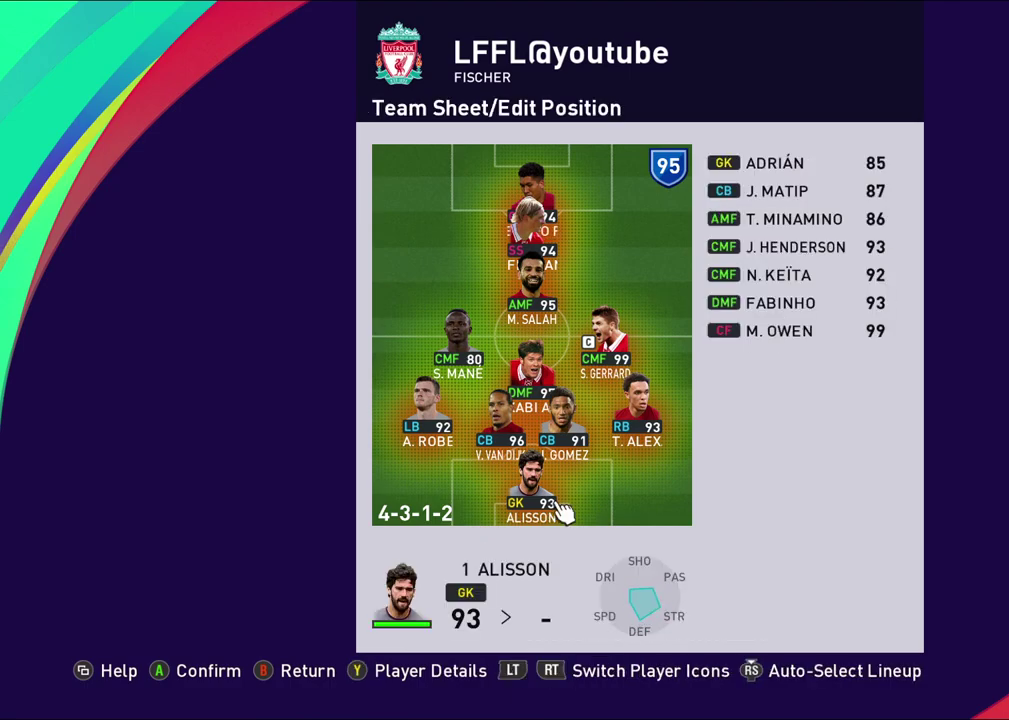
{"dt_ms": 400, "buttons": [], "left_stick": "up-right", "right_stick": "center", "events": [[183, "left_stick", "center"], [250, "left_stick", "right"], [383, "left_stick", "up-right"]]}